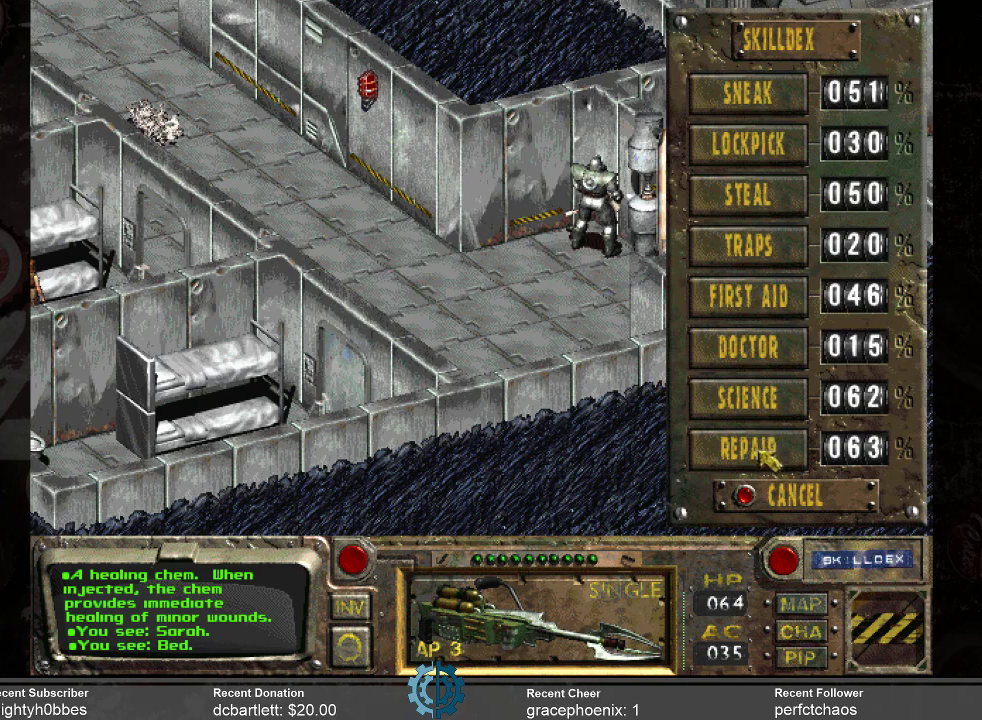
Gameplay with keyboard and mouse; each line is a JSON object with the keys and mouse buttons held at the frame after it. "events" lists presses ("down") and releases ("up") of ".", "/", "0", "1", "2", "3", "4", "5", "6", "7", "8", "9", "a", "alt_l", "alt_r", "b", "backslash", "backspace", "c", "caps_lock", "comma", "ctrl_l", "ctrl_r", "d", "e", "equals", "f", "g", "h", "i", "j", "k", "l", "lbracket", "m", "minus", "n", "o", "p", "q", "quote", "r", "rbracket", "return", "s", "semicolon", "shift_l", "shift_r", "space", "super", "t", "tab", "tilde", "u", "v", "w", "x", "y", "z", "mouse_left" and "mouse_right" between this image and that frame as [ms after this image, input, new state], when the widget could be followed in between. "mouse_left", "mouse_right" = the "left", "right" buttons of the "mouse" list. No other keys are recorded. Mouse movement is not recorded.
{"keys": [], "mouse": [], "events": [[66, "mouse_left", "down"], [100, "mouse_left", "up"]]}
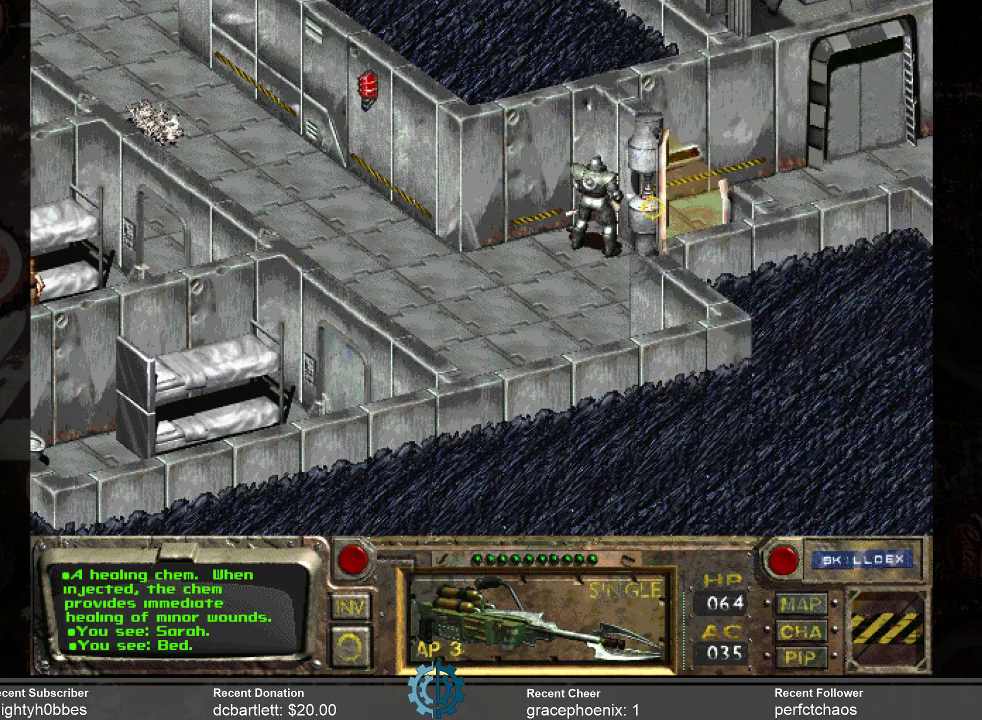
{"keys": [], "mouse": [], "events": []}
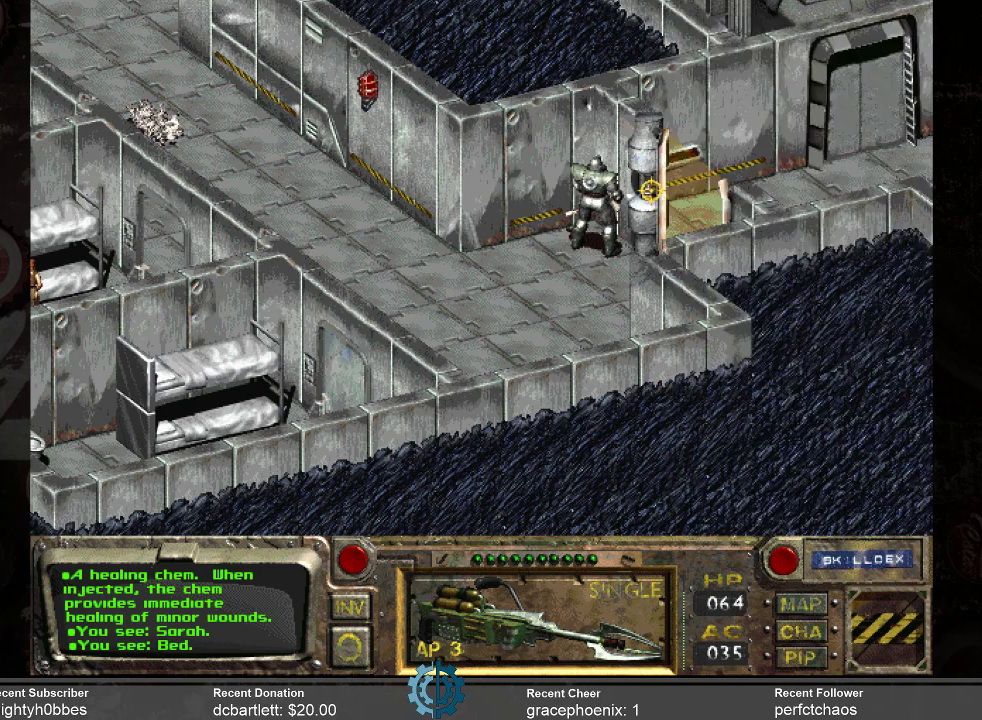
{"keys": [], "mouse": [], "events": [[366, "mouse_left", "down"], [466, "mouse_left", "up"]]}
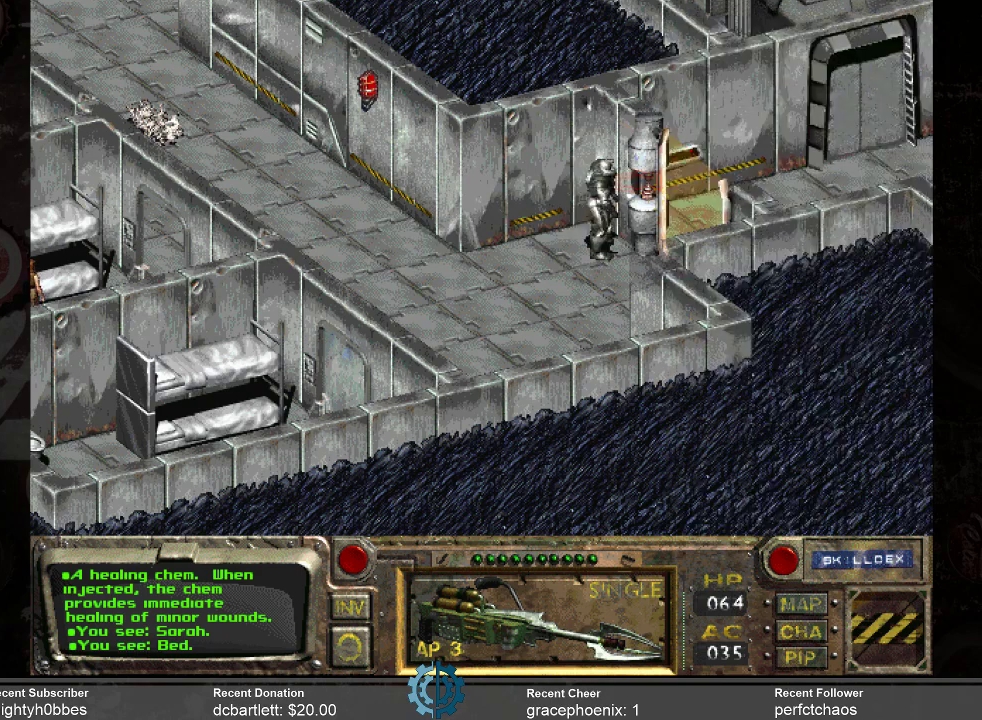
{"keys": [], "mouse": [], "events": []}
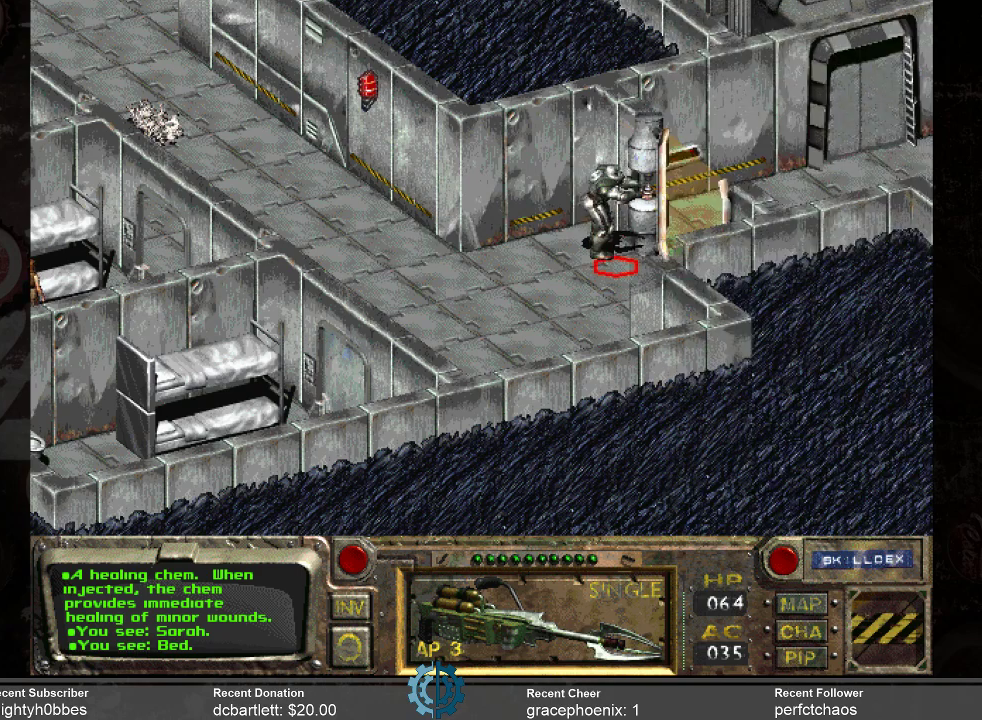
{"keys": [], "mouse": [], "events": []}
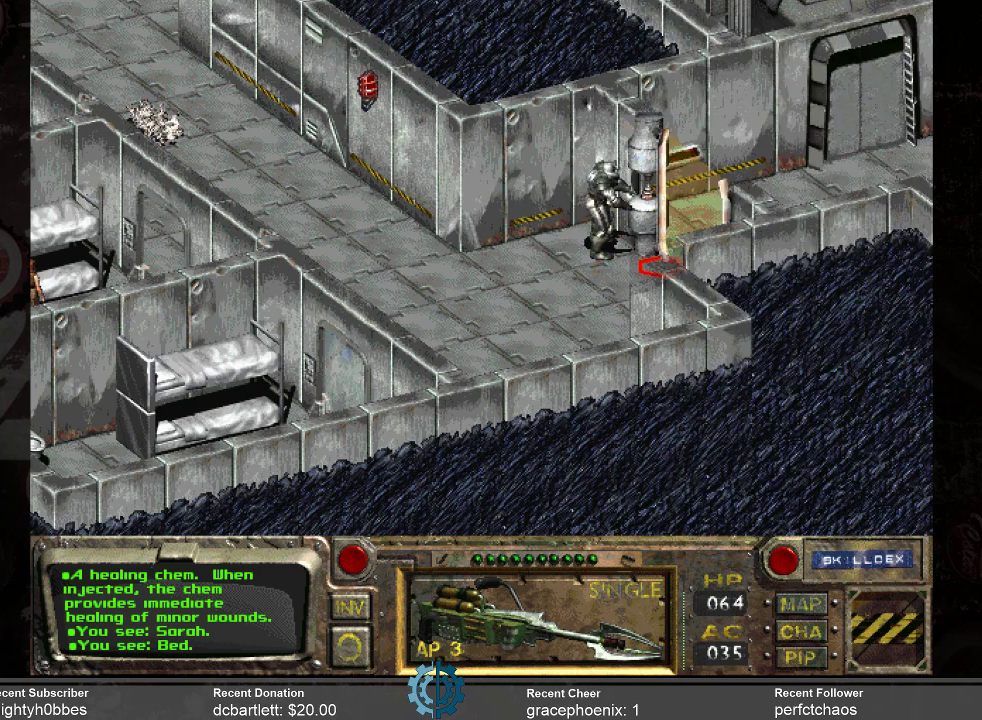
{"keys": [], "mouse": [], "events": []}
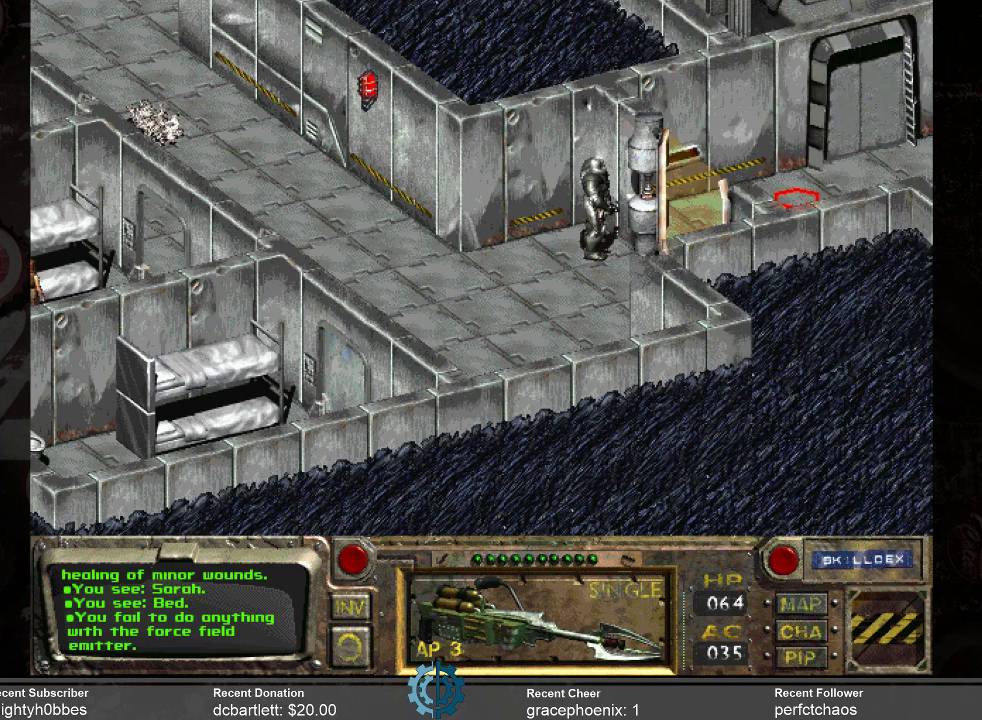
{"keys": [], "mouse": [], "events": []}
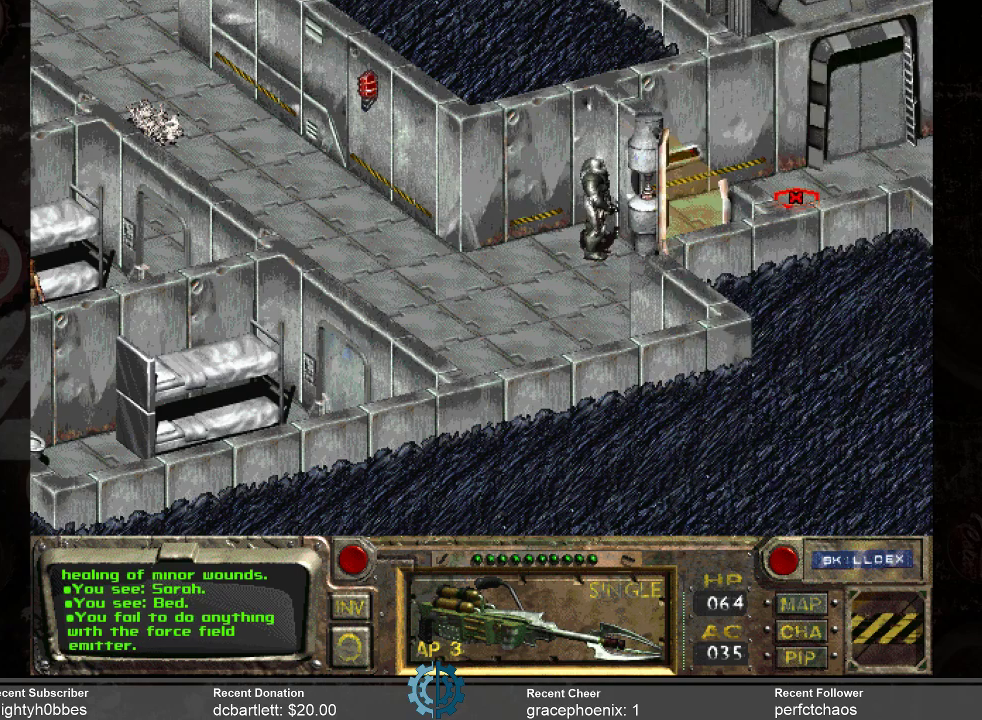
{"keys": [], "mouse": [], "events": []}
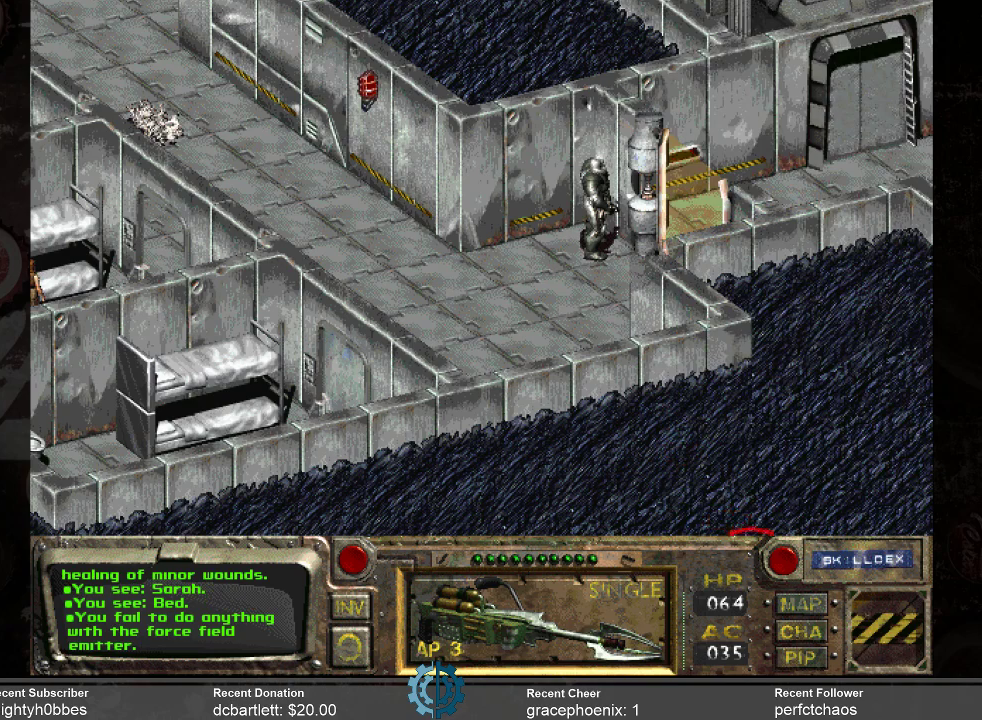
{"keys": [], "mouse": [], "events": []}
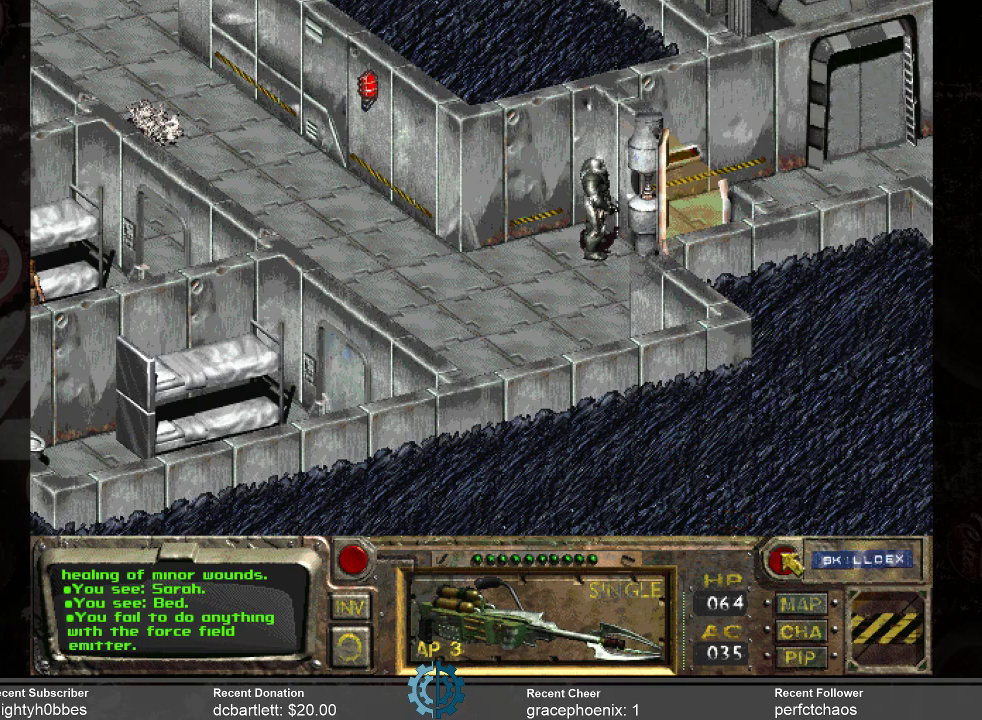
{"keys": [], "mouse": [], "events": [[33, "mouse_left", "down"], [100, "mouse_left", "up"]]}
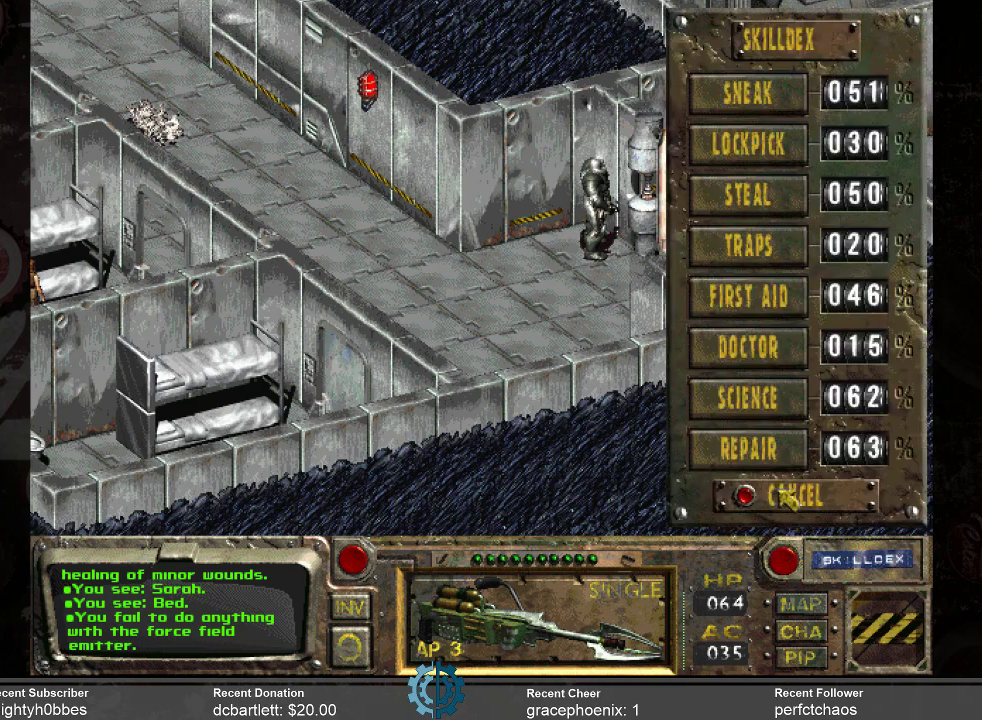
{"keys": [], "mouse": [], "events": [[366, "mouse_left", "down"], [400, "mouse_left", "up"]]}
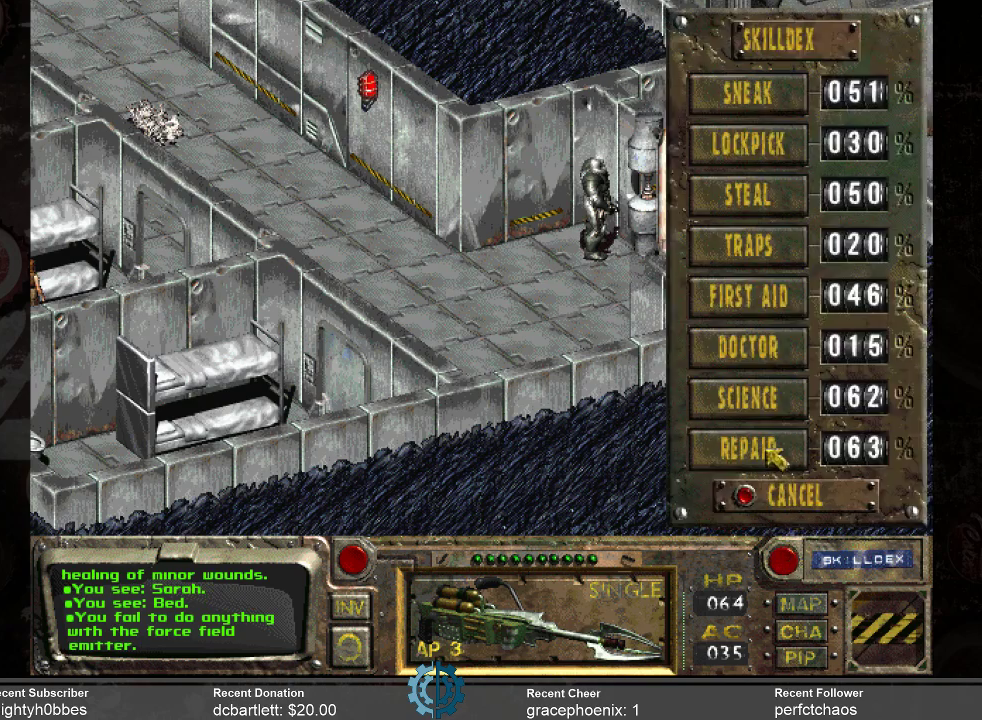
{"keys": [], "mouse": [], "events": []}
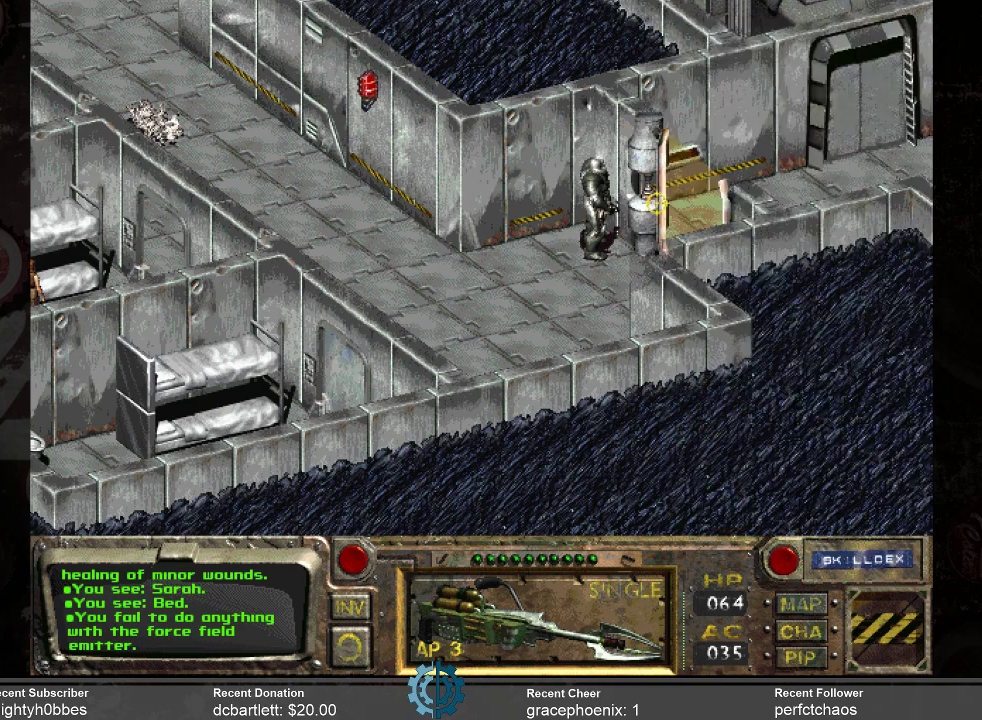
{"keys": [], "mouse": [], "events": []}
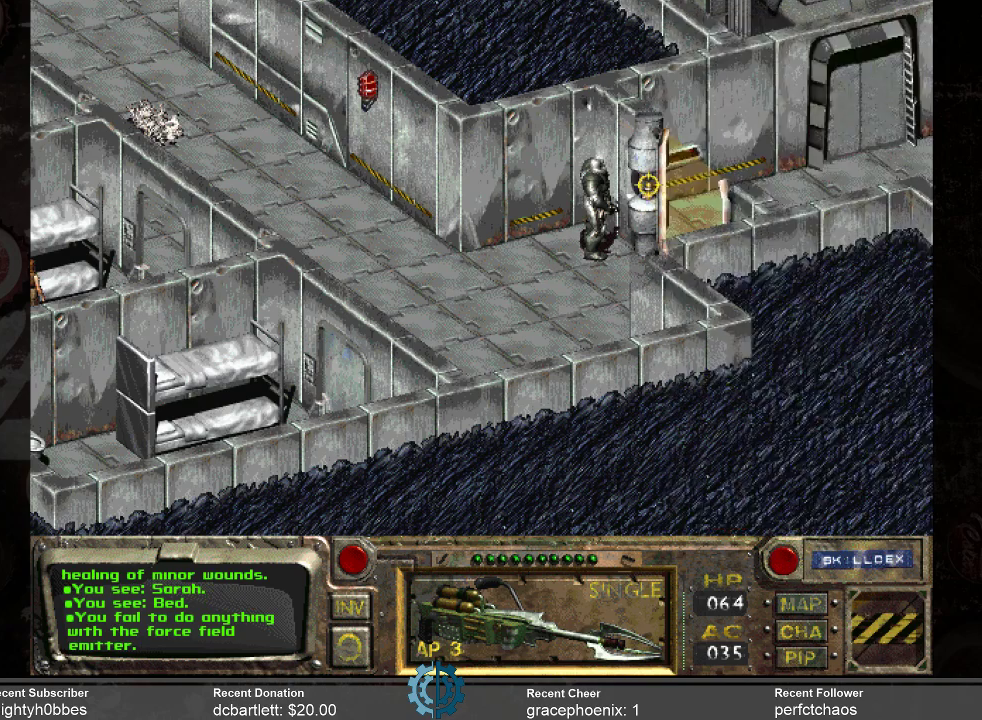
{"keys": [], "mouse": [], "events": [[166, "mouse_left", "down"], [266, "mouse_left", "up"]]}
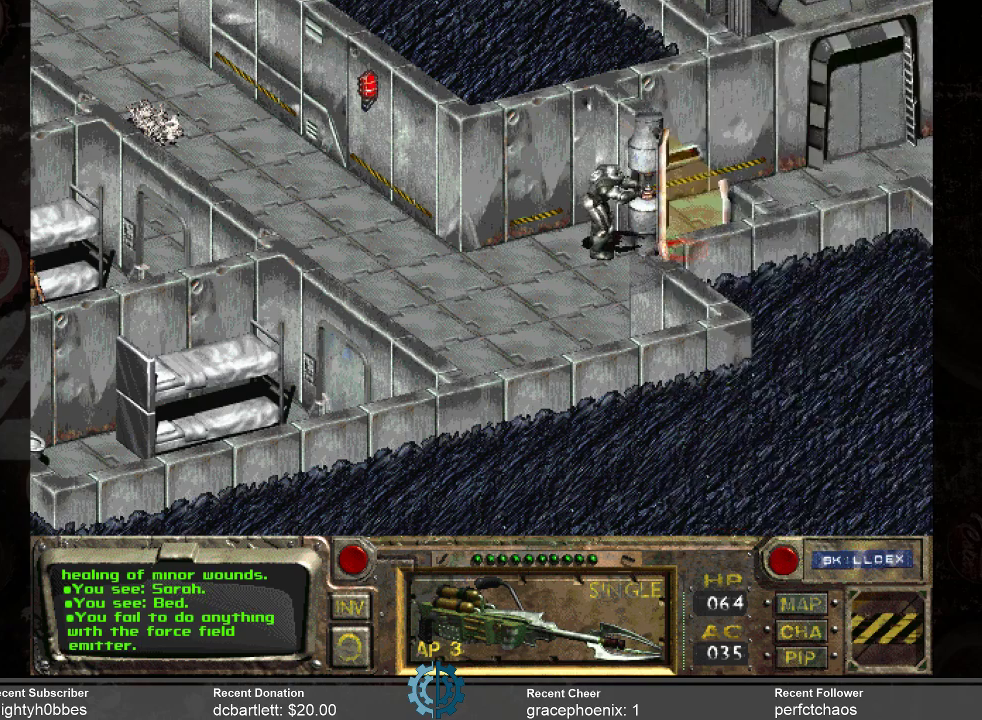
{"keys": [], "mouse": [], "events": []}
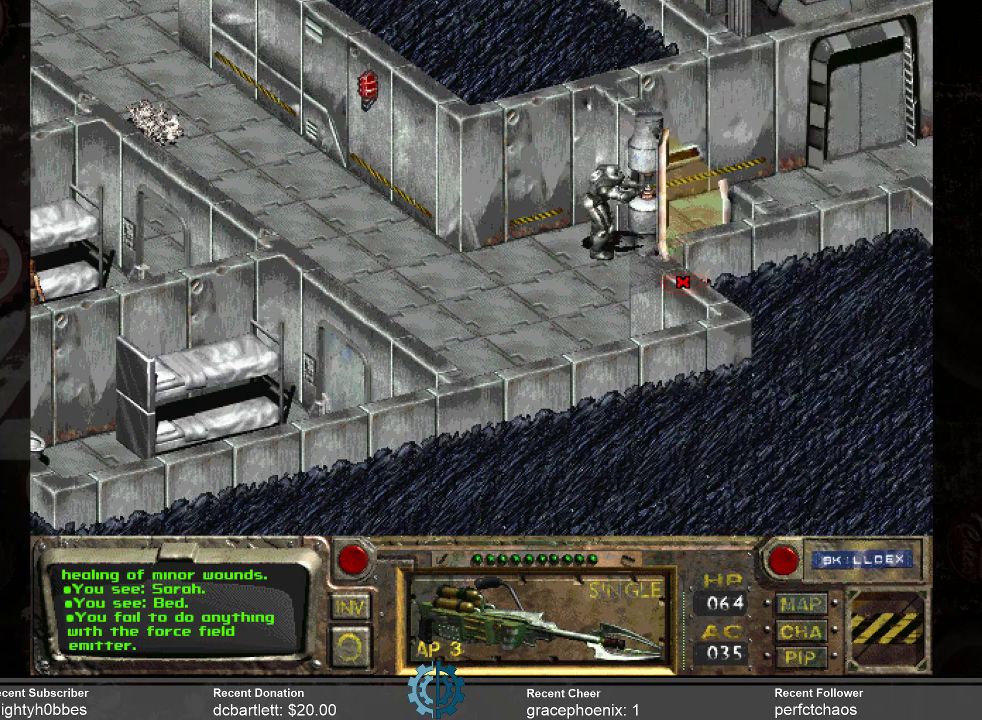
{"keys": [], "mouse": [], "events": []}
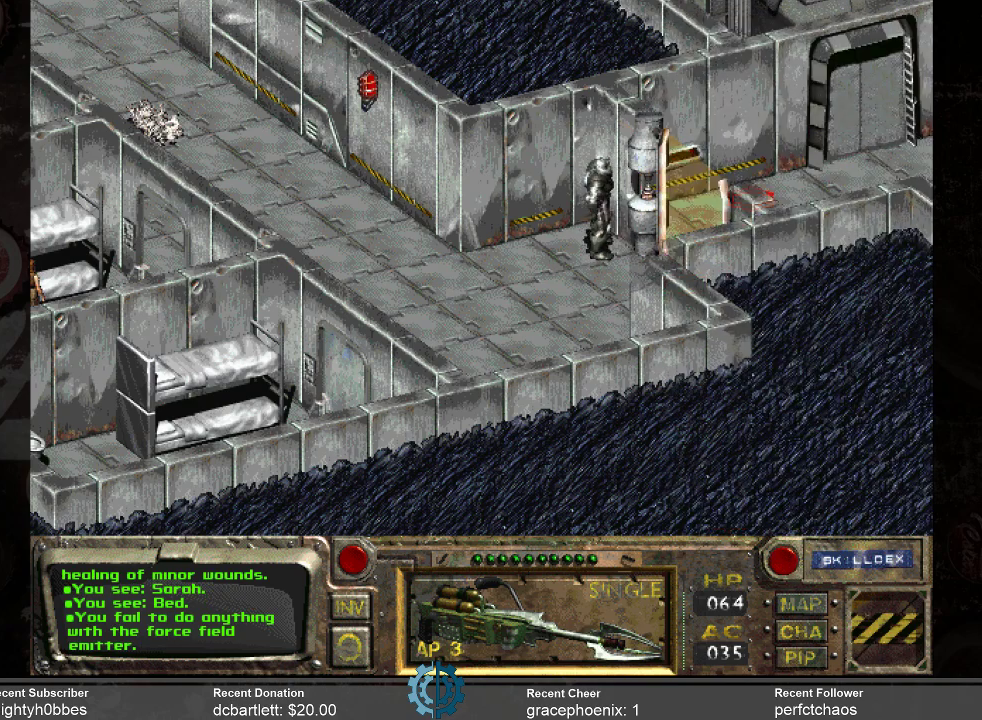
{"keys": [], "mouse": [], "events": []}
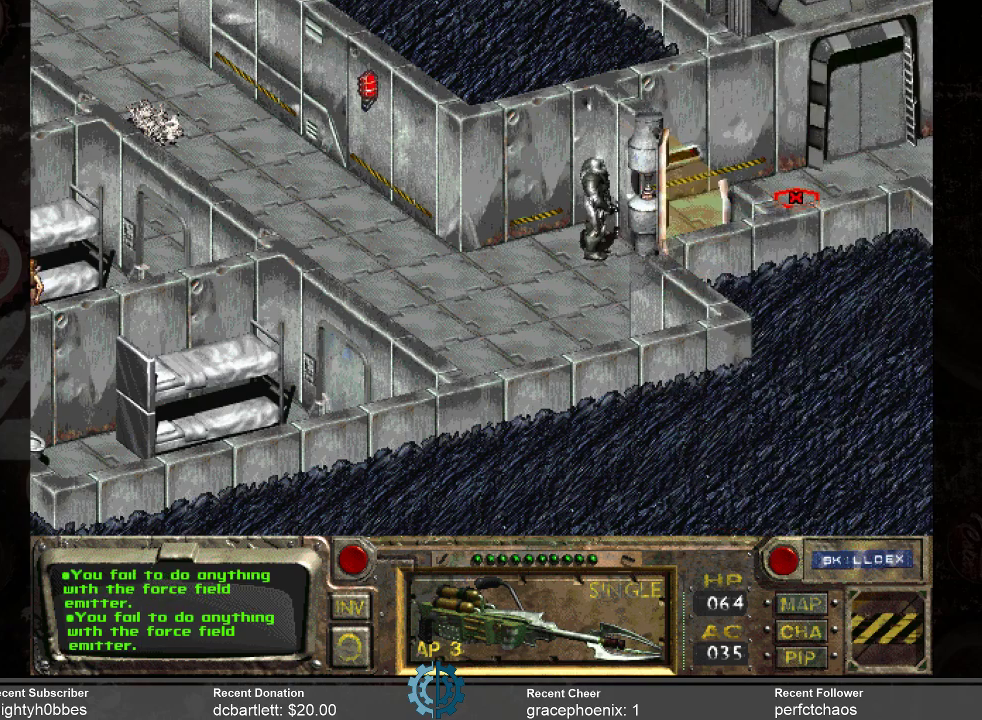
{"keys": [], "mouse": ["left"], "events": [[466, "mouse_left", "down"]]}
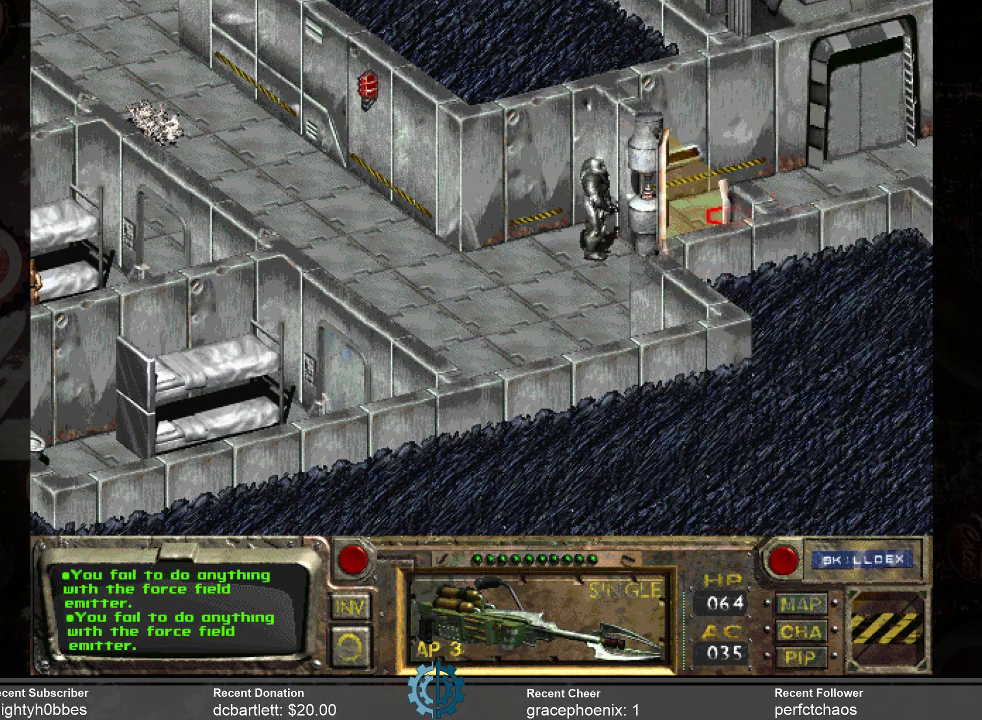
{"keys": [], "mouse": [], "events": [[66, "mouse_left", "up"]]}
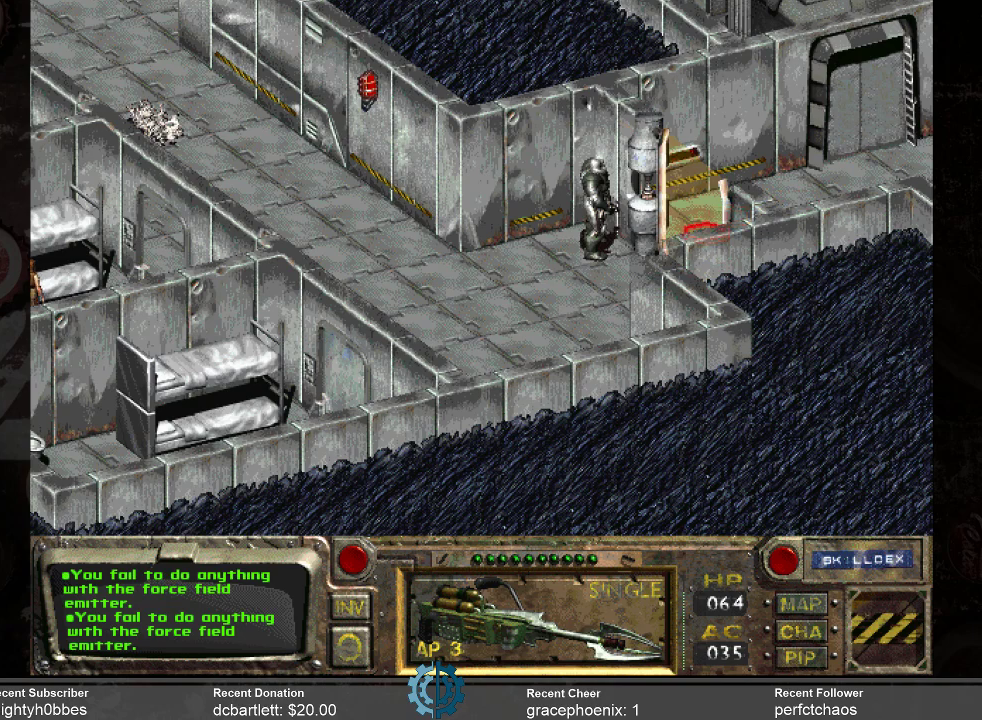
{"keys": [], "mouse": [], "events": []}
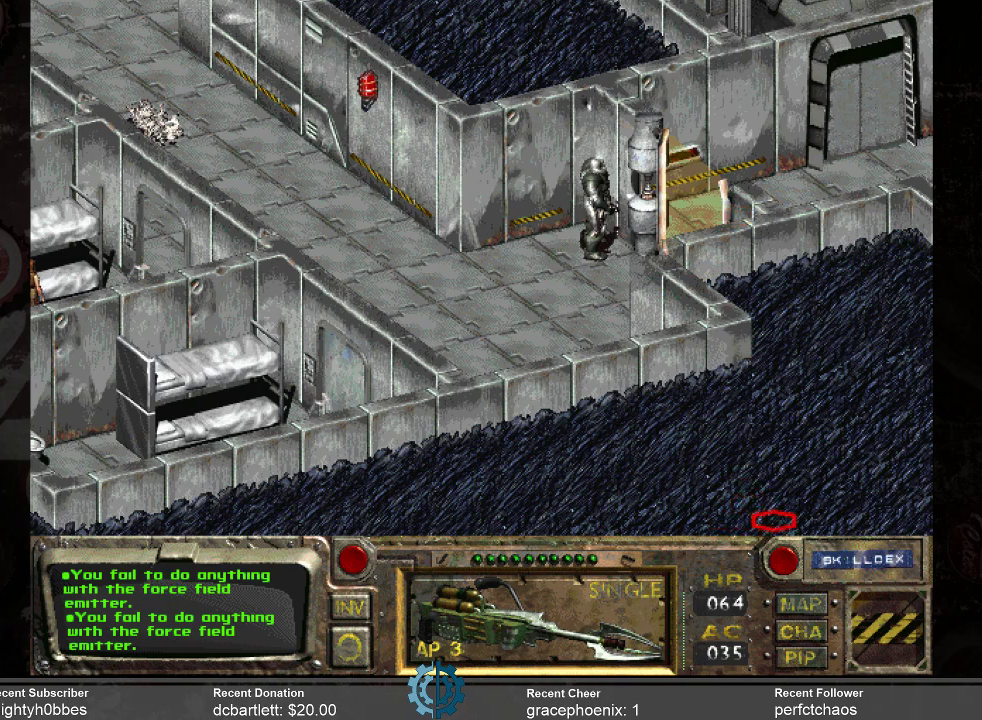
{"keys": [], "mouse": ["left"], "events": [[433, "mouse_left", "down"]]}